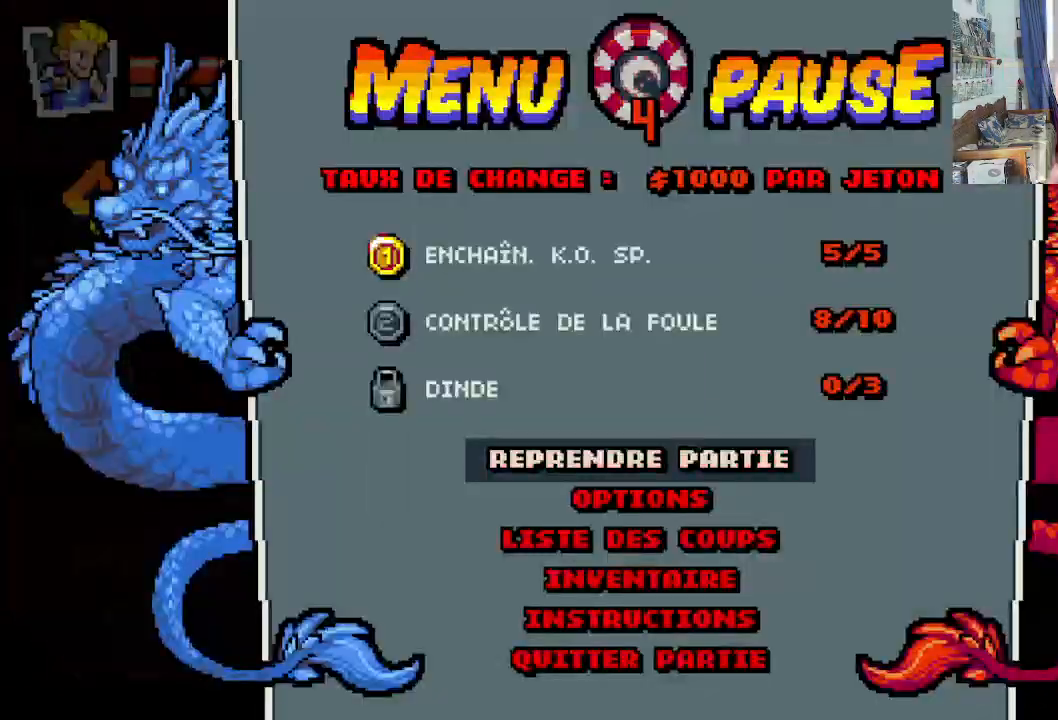
Gameplay with a controller (Xbox layout); each line is a JSON object with the inputs held at the frame after it. "events" lists button and stick changes between this image and that frame as [ms after this image, input, new state], when the widget could be followed in between. Not read: L1 L3 R1 R3 right_stick.
{"buttons": [], "left_stick": "center", "events": [[17, "START", "up"]]}
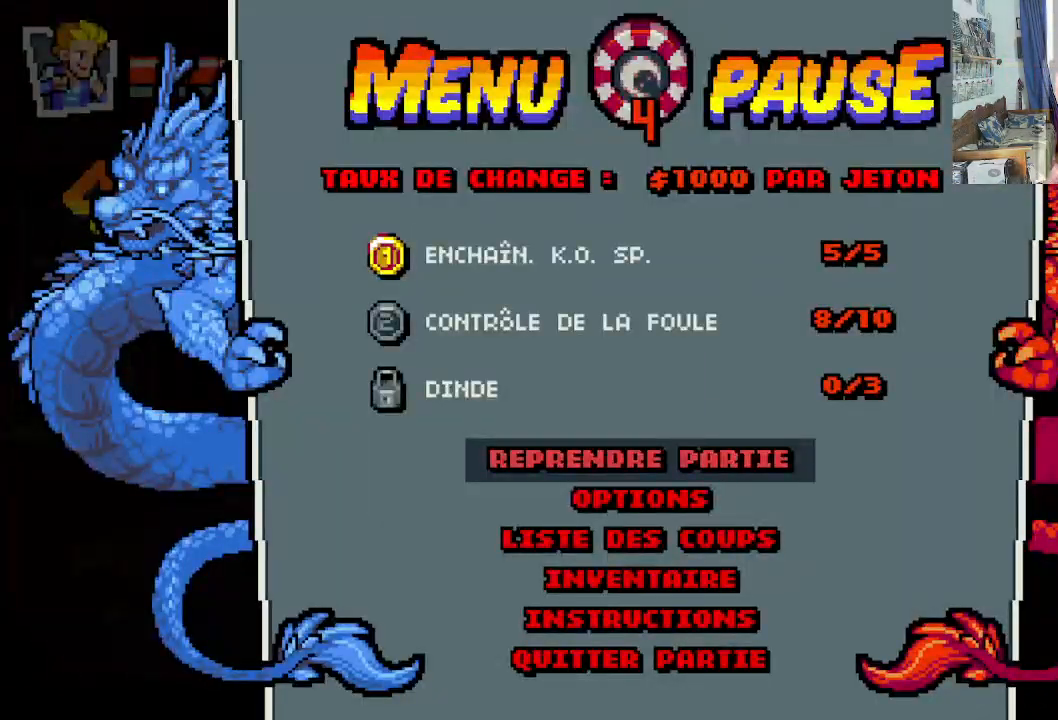
{"buttons": [], "left_stick": "center", "events": []}
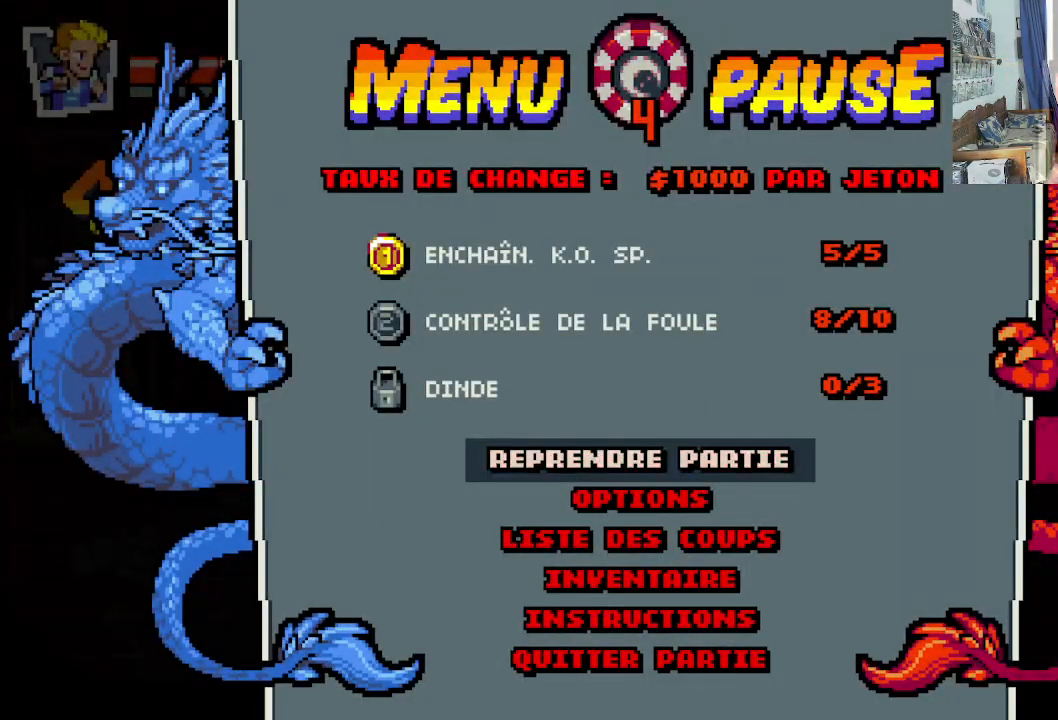
{"buttons": [], "left_stick": "center", "events": []}
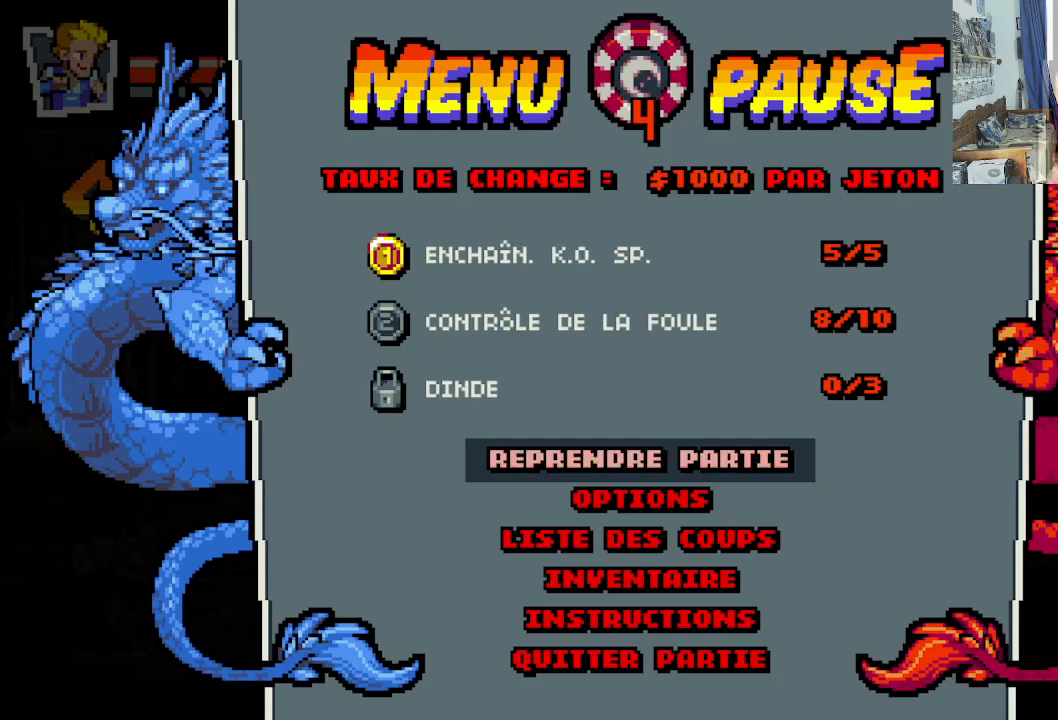
{"buttons": [], "left_stick": "center", "events": []}
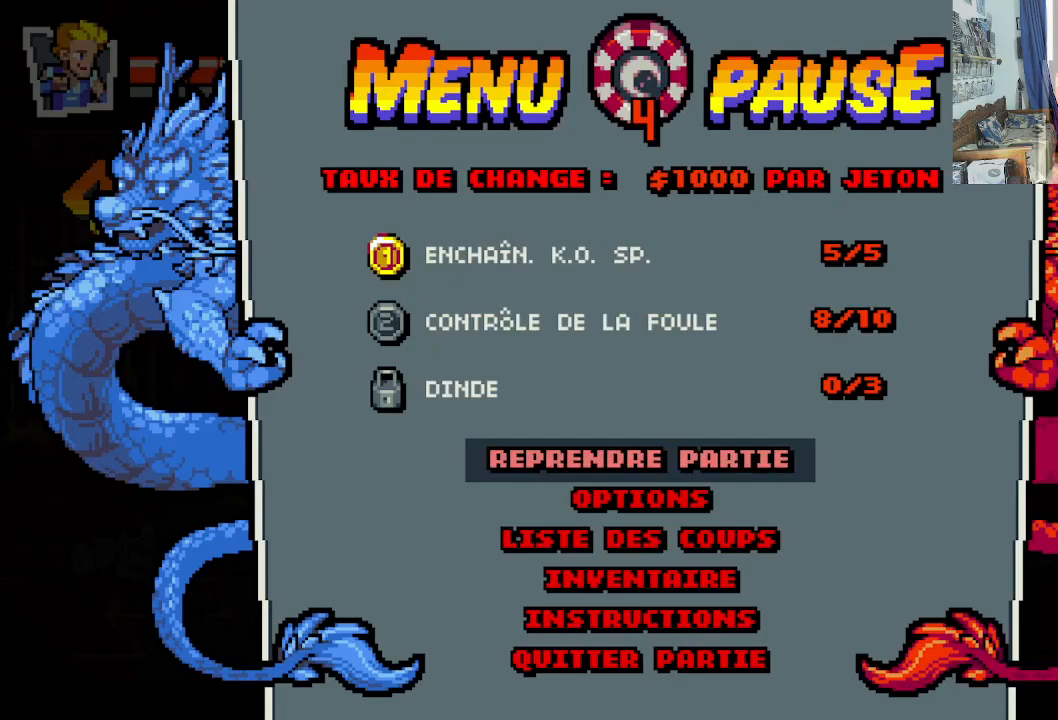
{"buttons": [], "left_stick": "center", "events": []}
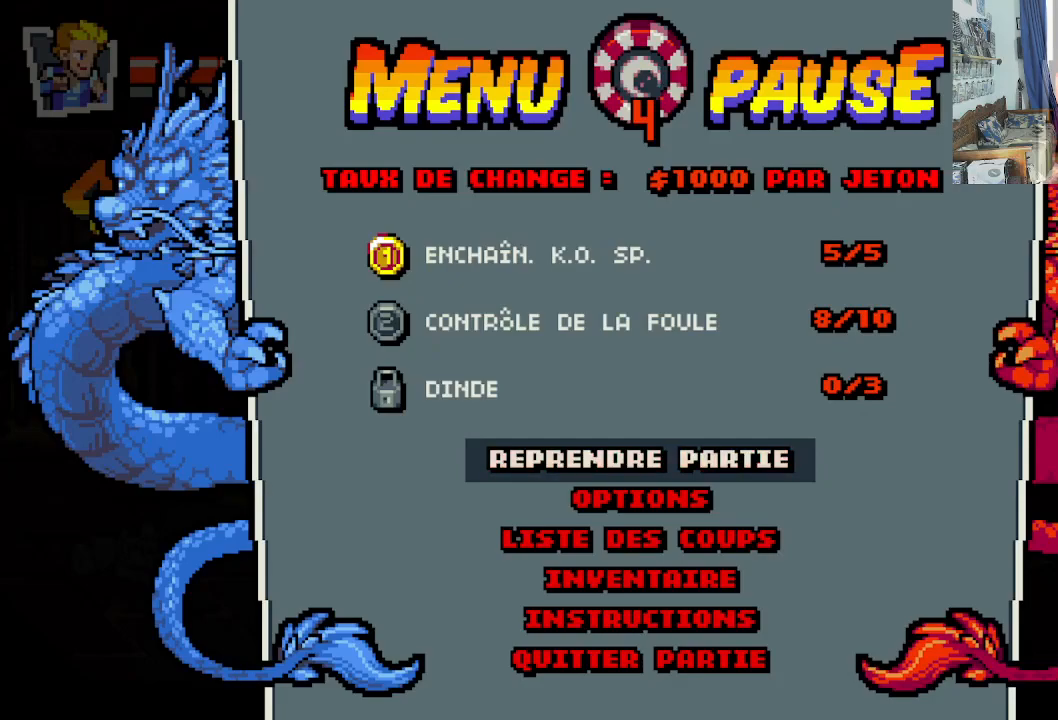
{"buttons": [], "left_stick": "center", "events": []}
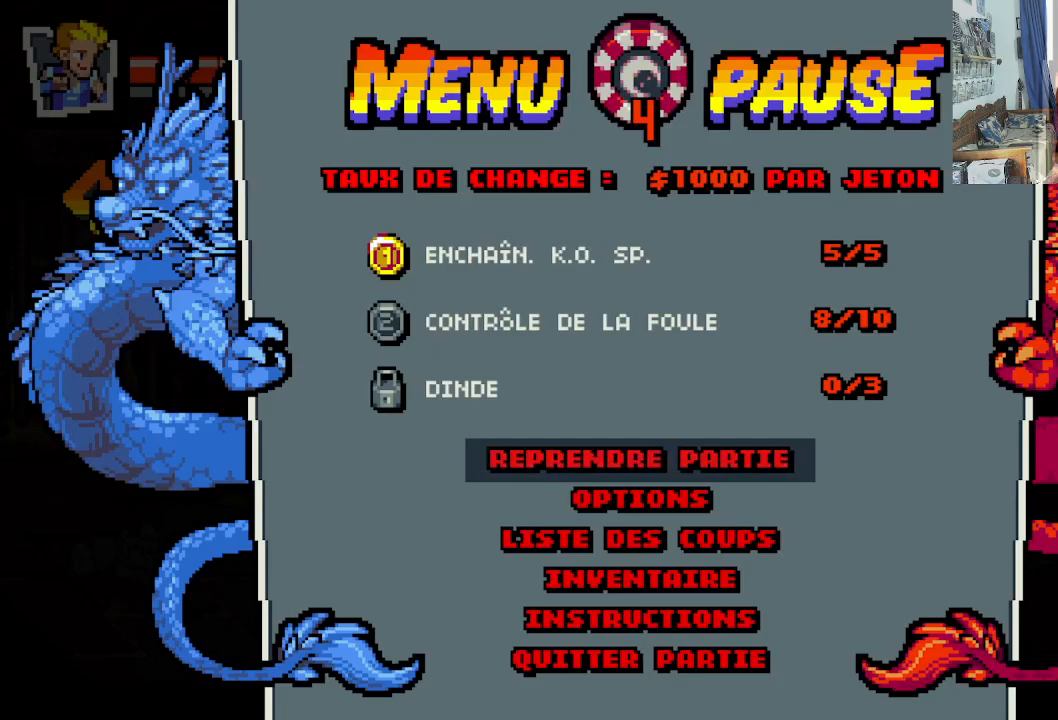
{"buttons": [], "left_stick": "center", "events": []}
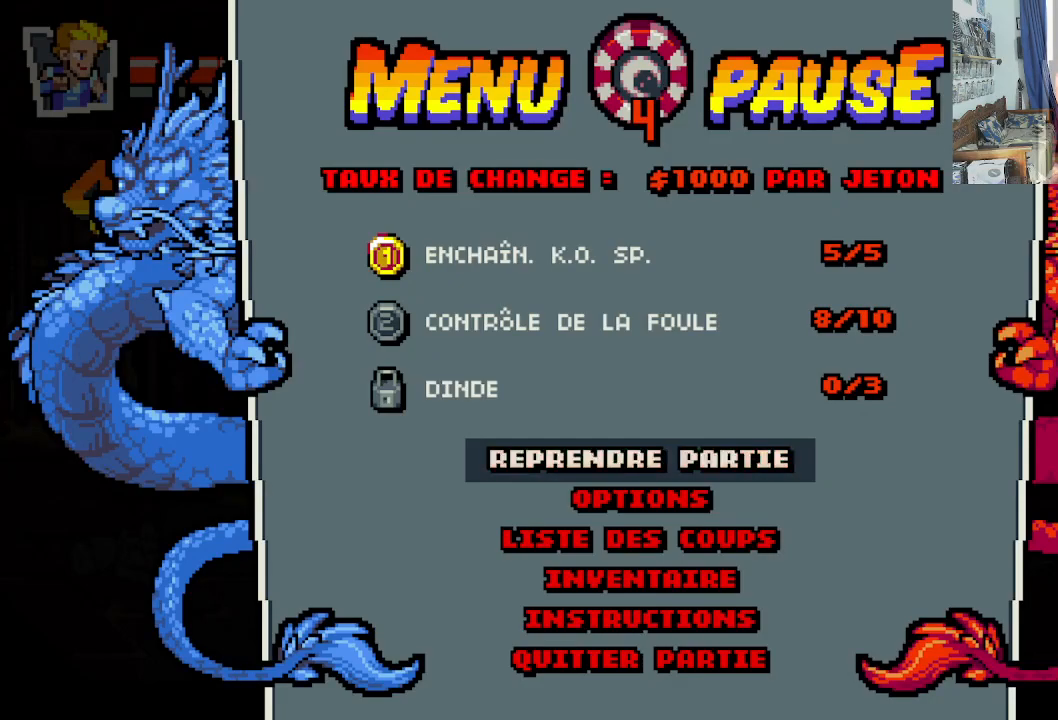
{"buttons": [], "left_stick": "center", "events": []}
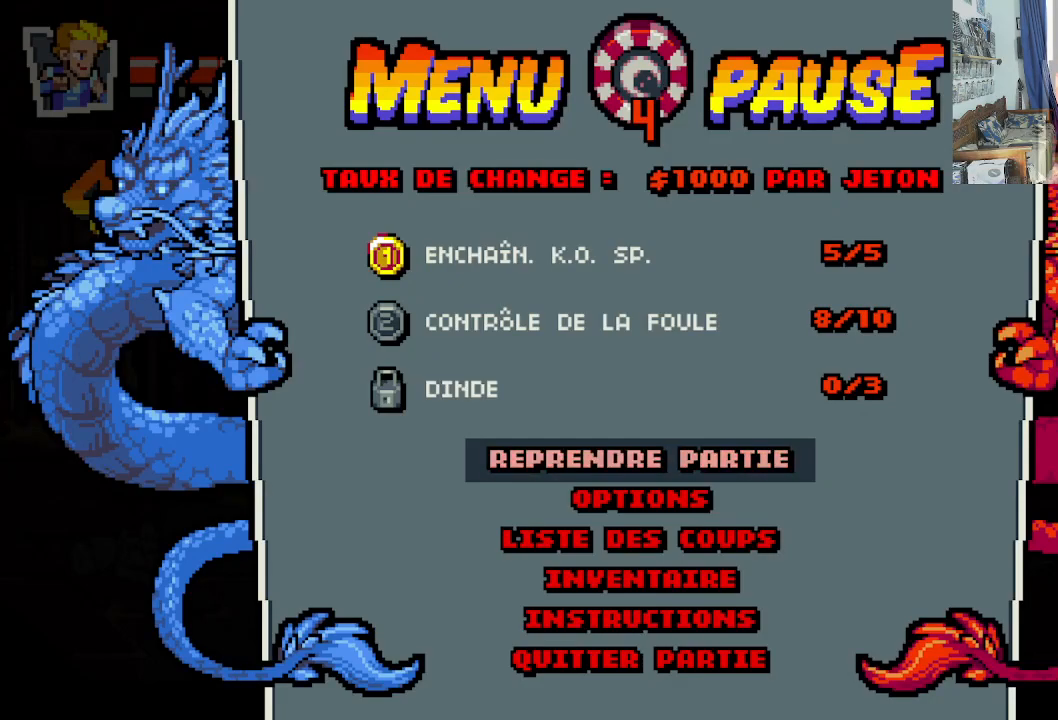
{"buttons": [], "left_stick": "center", "events": []}
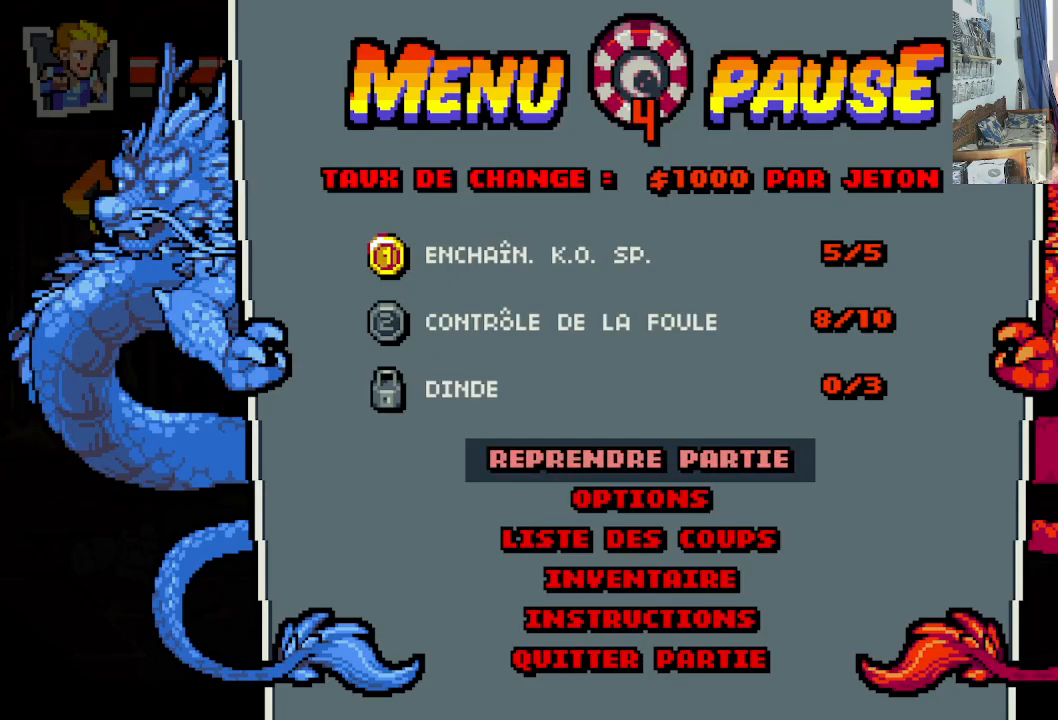
{"buttons": [], "left_stick": "center", "events": []}
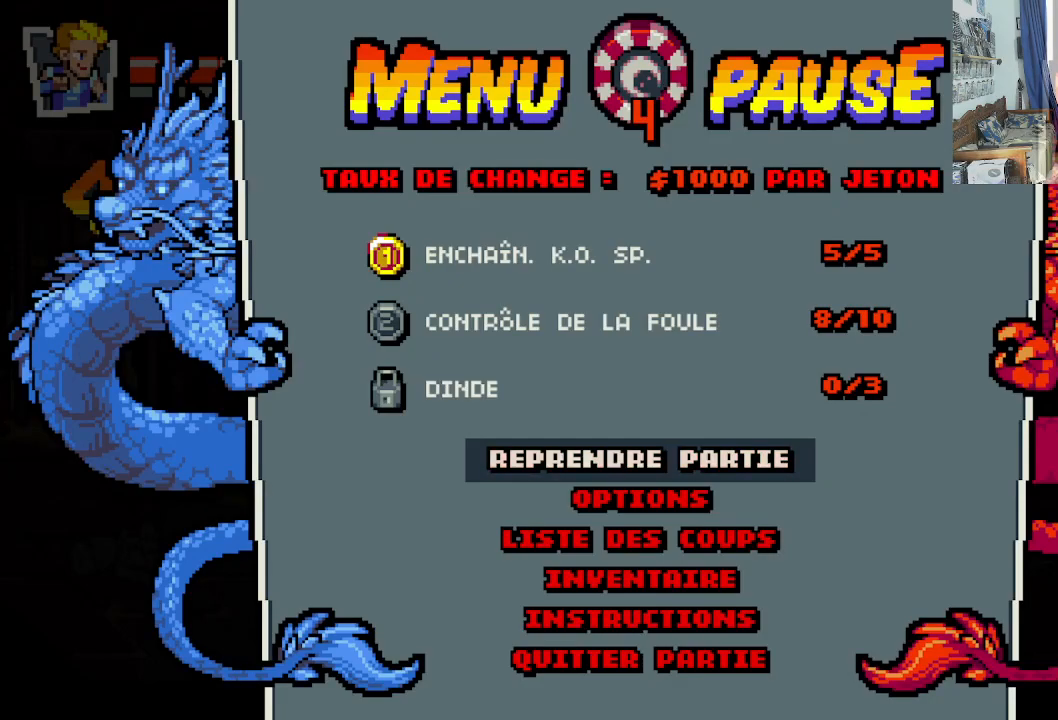
{"buttons": [], "left_stick": "center", "events": []}
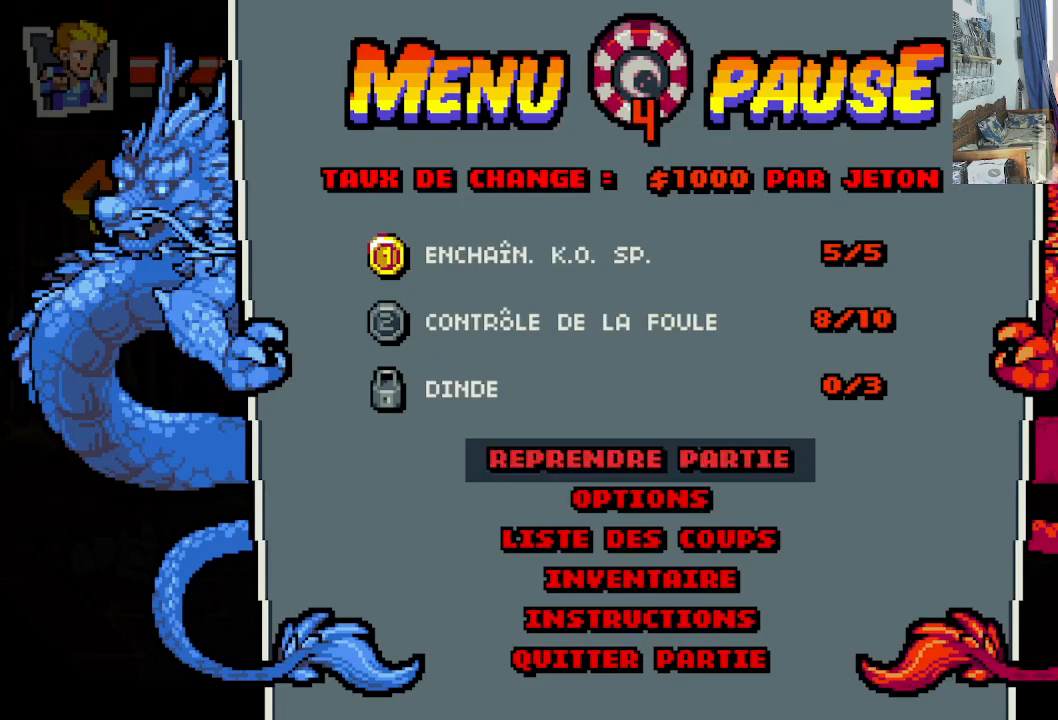
{"buttons": ["A"], "left_stick": "center", "events": [[450, "A", "down"]]}
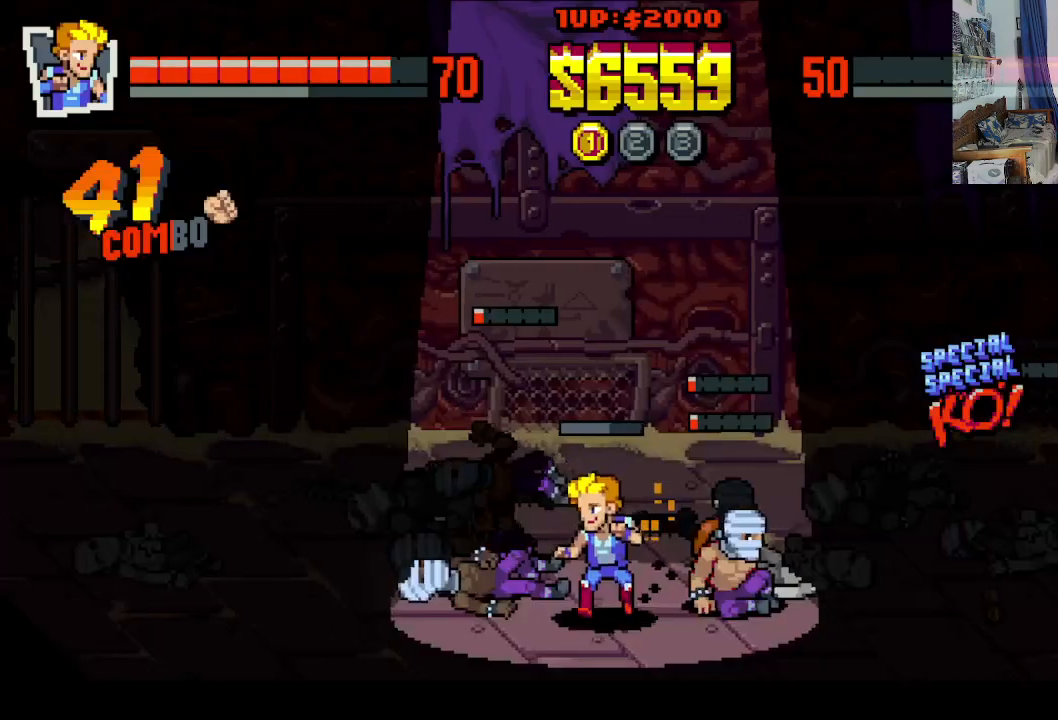
{"buttons": ["DPAD_RIGHT"], "left_stick": "center", "events": [[83, "A", "up"], [233, "DPAD_DOWN", "down"], [233, "DPAD_RIGHT", "down"], [383, "A", "down"], [483, "A", "up"], [483, "DPAD_DOWN", "up"]]}
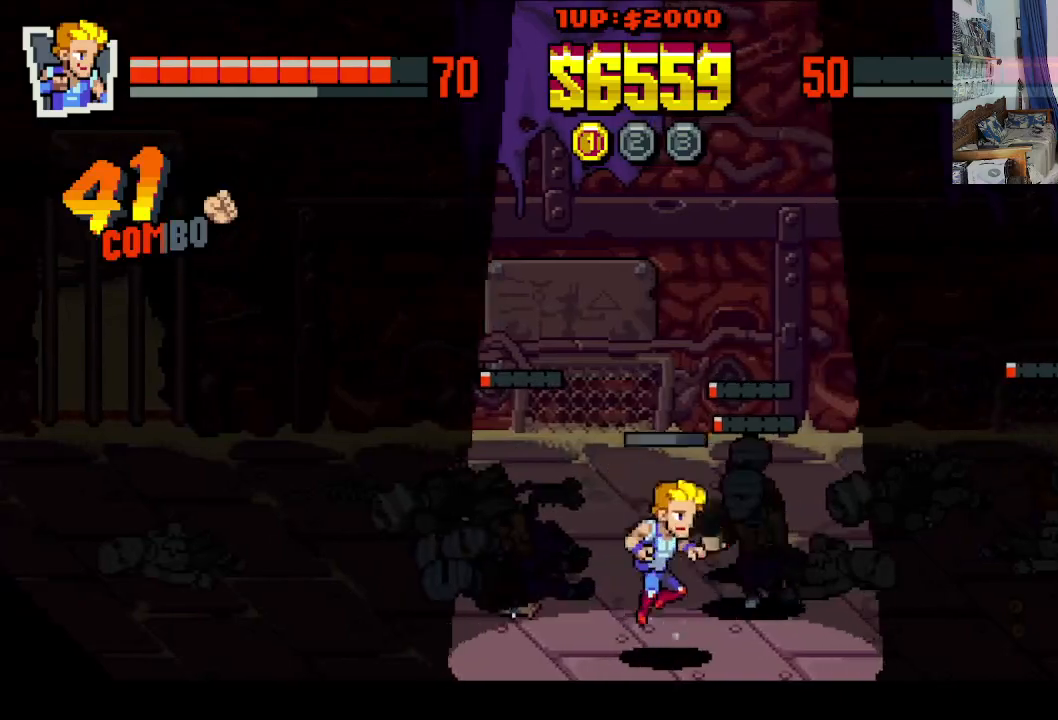
{"buttons": ["DPAD_LEFT"], "left_stick": "center", "events": [[367, "DPAD_UP", "down"], [400, "DPAD_LEFT", "down"], [400, "DPAD_RIGHT", "up"], [450, "DPAD_UP", "up"]]}
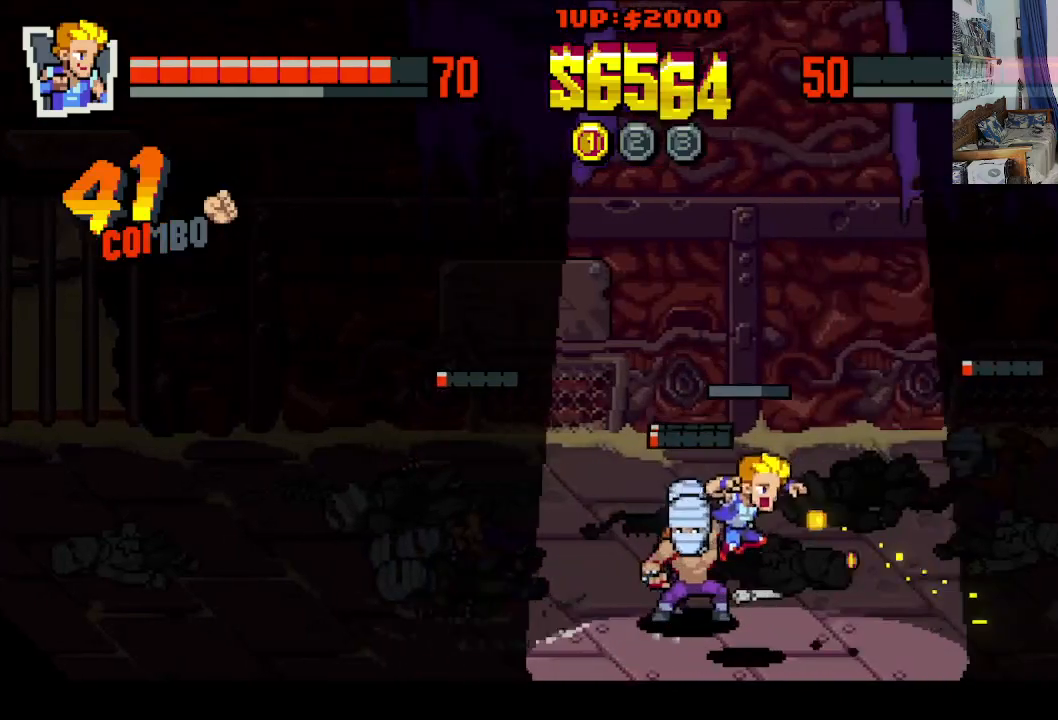
{"buttons": ["DPAD_DOWN", "DPAD_RIGHT"], "left_stick": "center", "events": [[33, "X", "down"], [117, "X", "up"], [200, "X", "down"], [250, "X", "up"], [350, "DPAD_LEFT", "up"], [433, "DPAD_RIGHT", "down"], [450, "DPAD_DOWN", "down"]]}
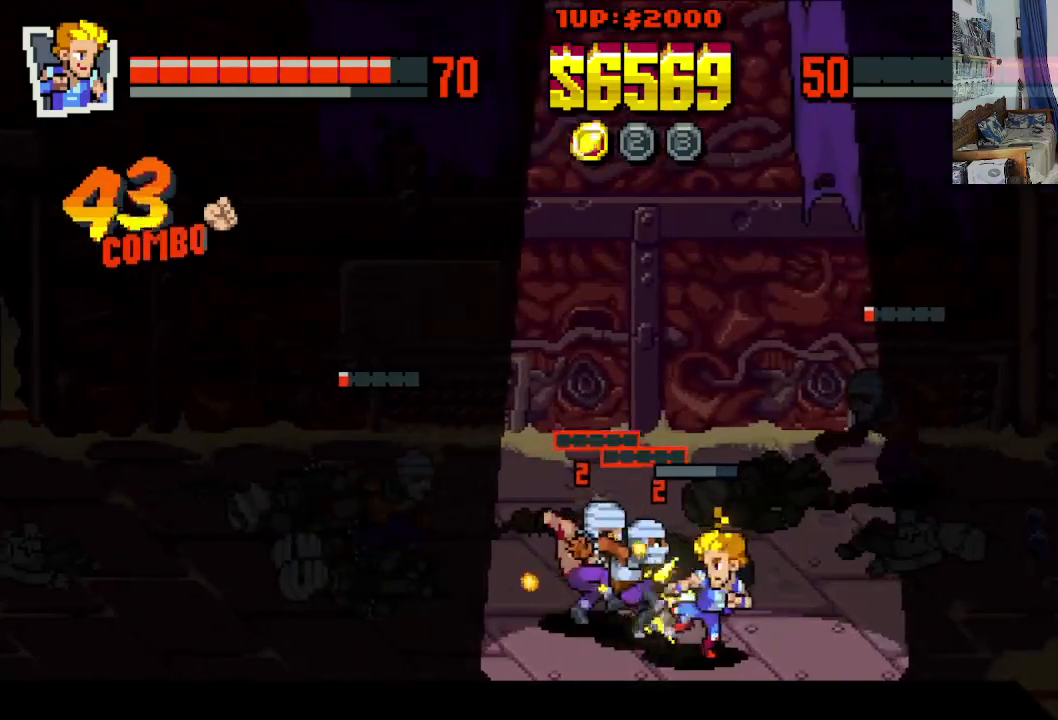
{"buttons": ["DPAD_LEFT"], "left_stick": "center", "events": [[33, "DPAD_DOWN", "up"], [100, "DPAD_UP", "down"], [150, "DPAD_LEFT", "down"], [150, "DPAD_RIGHT", "up"], [233, "X", "down"], [300, "X", "up"], [317, "DPAD_UP", "up"], [367, "X", "down"], [417, "X", "up"]]}
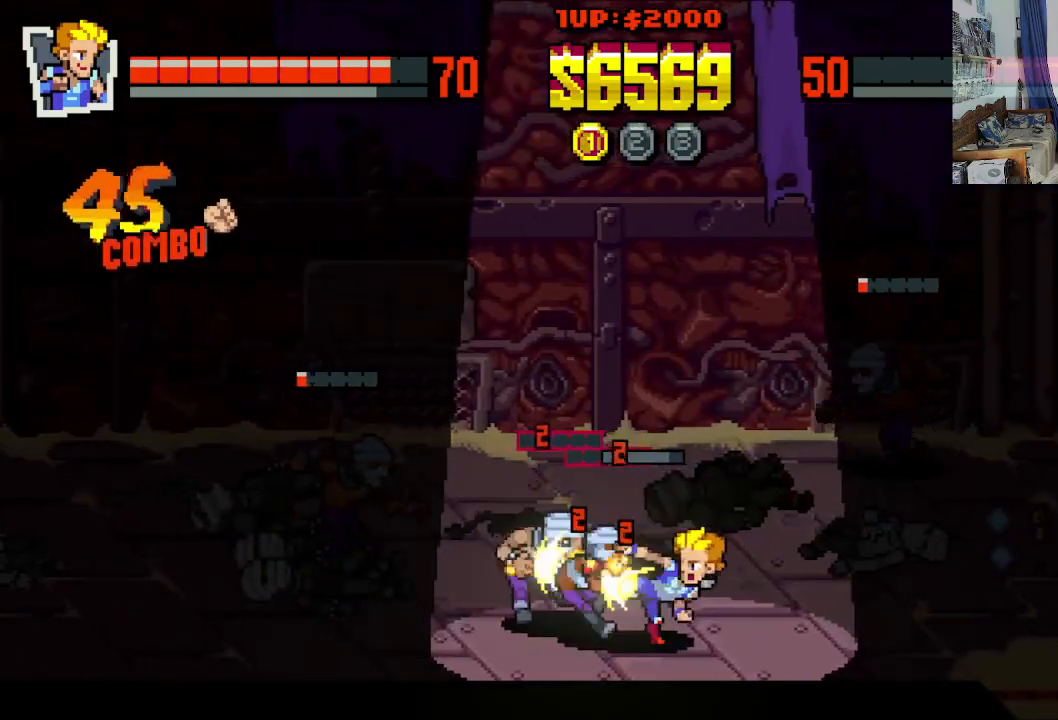
{"buttons": ["X", "DPAD_LEFT"], "left_stick": "center", "events": [[17, "X", "down"], [100, "X", "up"], [167, "X", "down"], [250, "X", "up"], [317, "X", "down"], [400, "X", "up"], [483, "X", "down"]]}
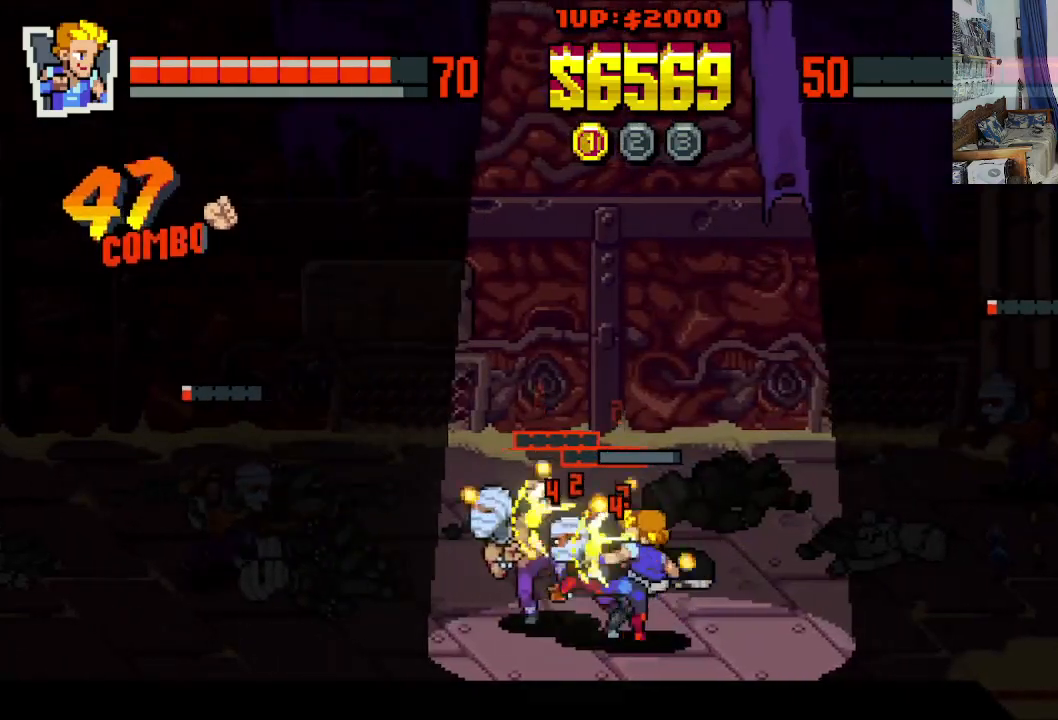
{"buttons": ["X", "DPAD_LEFT"], "left_stick": "center", "events": [[67, "X", "up"], [133, "X", "down"], [217, "X", "up"], [283, "X", "down"], [383, "X", "up"], [467, "X", "down"]]}
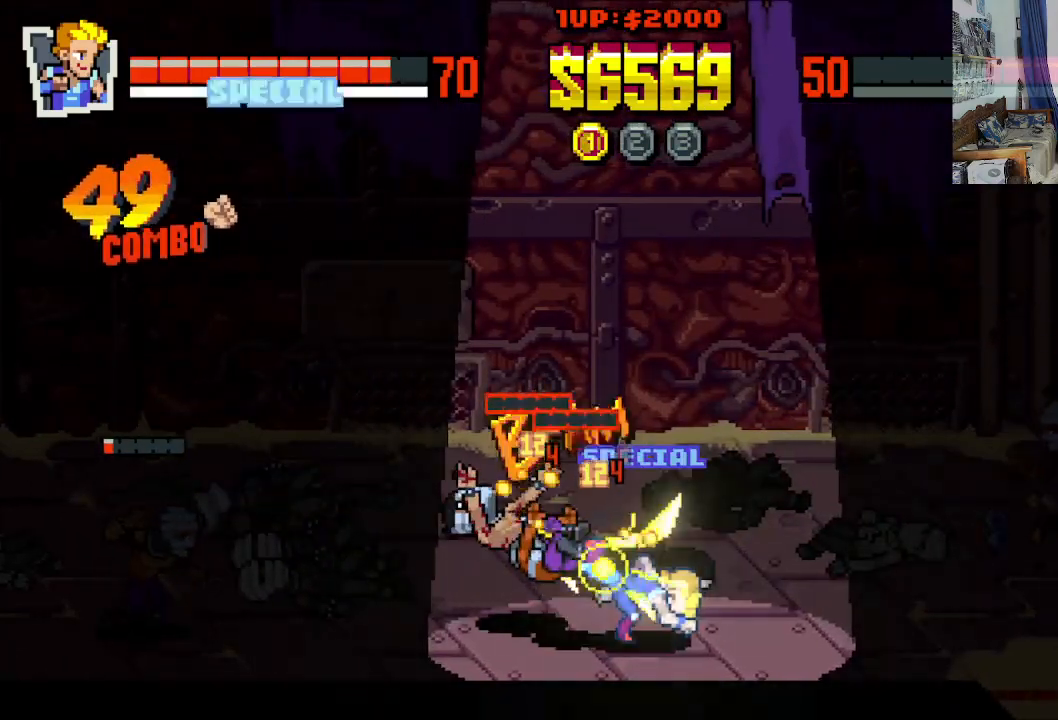
{"buttons": ["DPAD_RIGHT"], "left_stick": "center", "events": [[67, "X", "up"], [133, "X", "down"], [200, "X", "up"], [283, "DPAD_LEFT", "up"], [500, "DPAD_RIGHT", "down"]]}
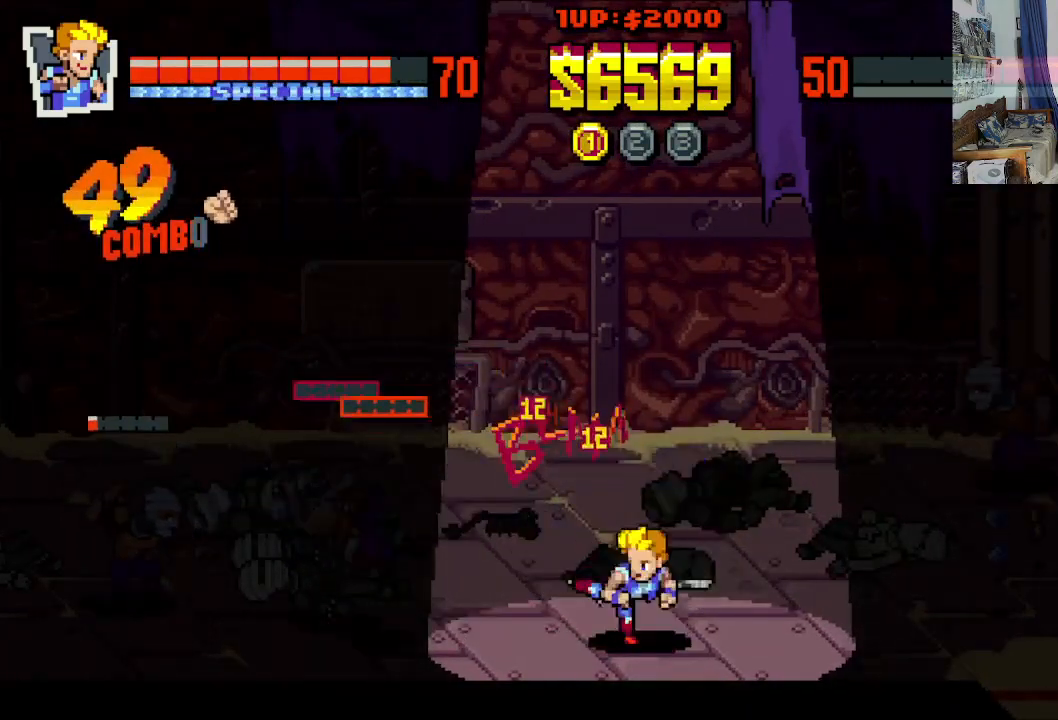
{"buttons": ["DPAD_UP", "DPAD_LEFT"], "left_stick": "center", "events": [[67, "DPAD_UP", "down"], [333, "DPAD_RIGHT", "up"], [367, "DPAD_LEFT", "down"]]}
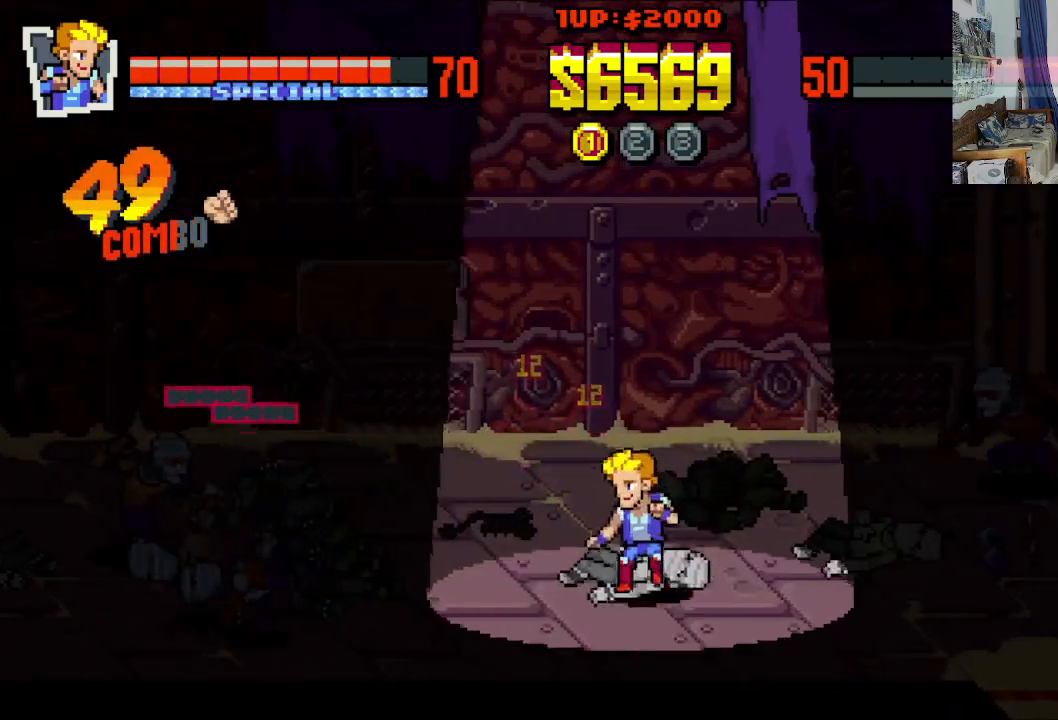
{"buttons": ["DPAD_DOWN", "DPAD_LEFT"], "left_stick": "center"}
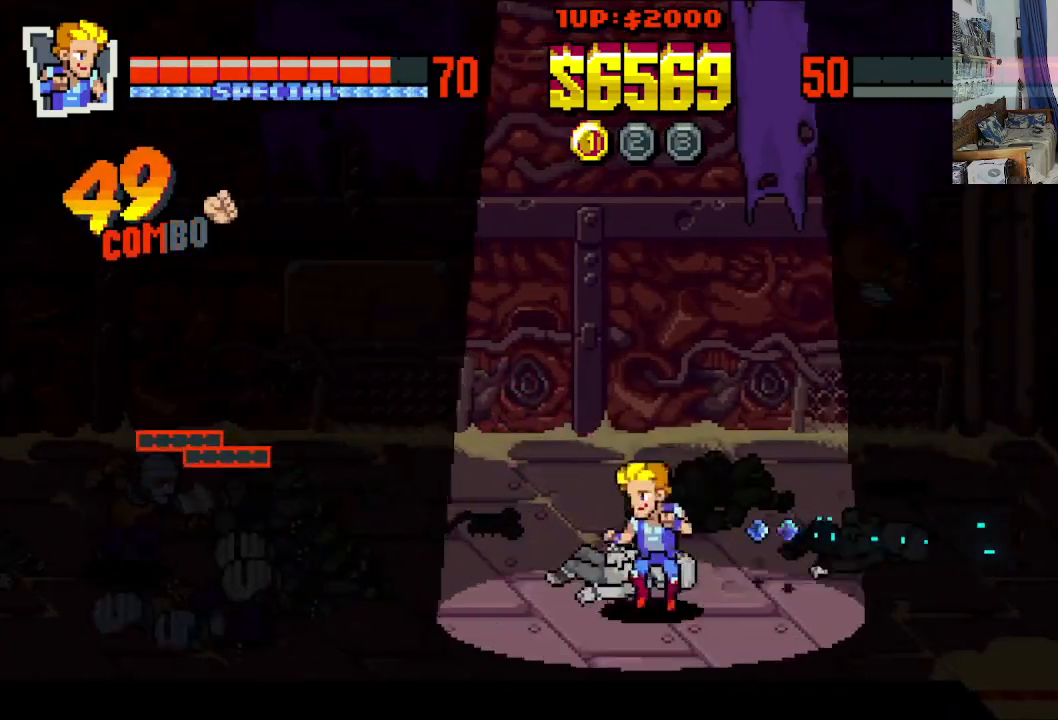
{"buttons": ["DPAD_UP", "DPAD_RIGHT"], "left_stick": "center", "events": [[17, "DPAD_DOWN", "up"], [133, "DPAD_UP", "down"], [433, "DPAD_LEFT", "up"], [467, "DPAD_RIGHT", "down"]]}
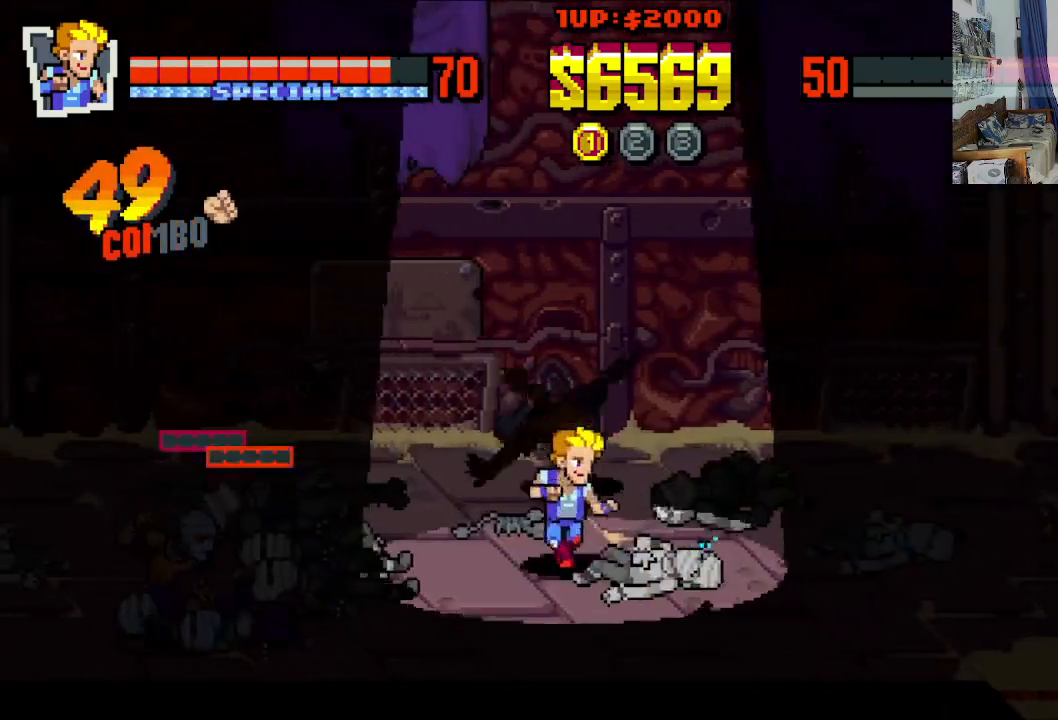
{"buttons": ["DPAD_UP", "DPAD_RIGHT"], "left_stick": "center", "events": [[117, "DPAD_UP", "up"], [133, "DPAD_DOWN", "down"], [433, "DPAD_DOWN", "up"], [467, "DPAD_UP", "down"]]}
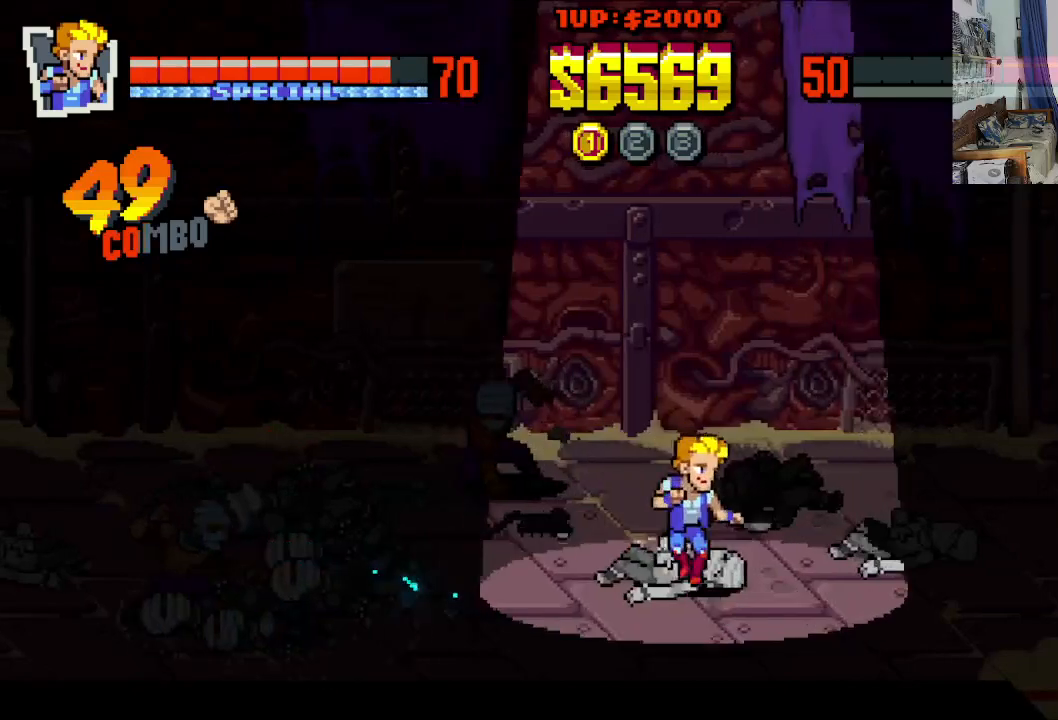
{"buttons": ["A", "DPAD_LEFT"], "left_stick": "center", "events": [[283, "A", "down"], [333, "A", "up"], [333, "DPAD_LEFT", "down"], [333, "DPAD_RIGHT", "up"], [433, "A", "down"], [483, "DPAD_UP", "up"]]}
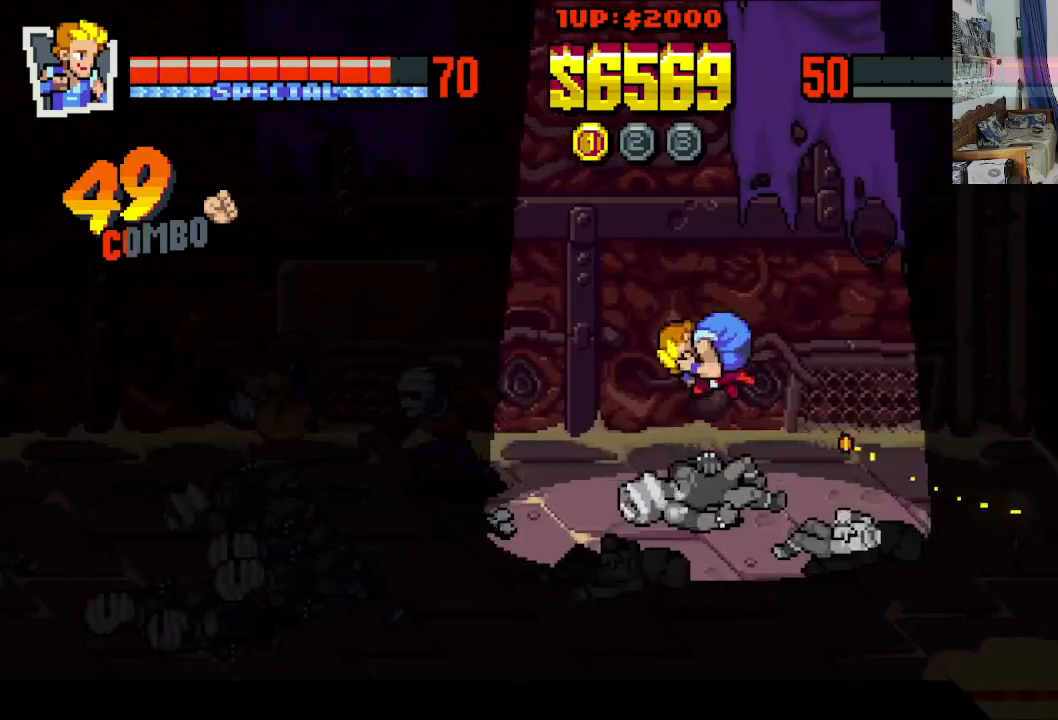
{"buttons": ["DPAD_LEFT"], "left_stick": "center", "events": [[83, "A", "up"], [233, "X", "down"], [333, "X", "up"], [383, "X", "down"], [467, "X", "up"]]}
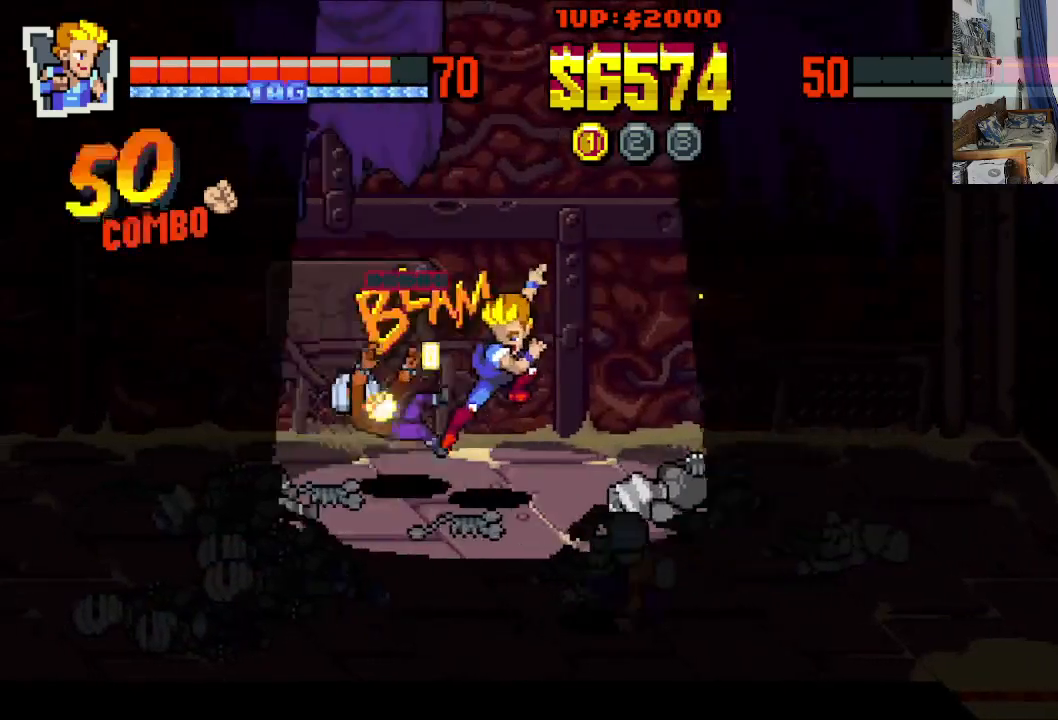
{"buttons": ["DPAD_DOWN", "DPAD_RIGHT"], "left_stick": "center", "events": [[33, "X", "down"], [133, "X", "up"], [233, "X", "down"], [300, "X", "up"], [333, "DPAD_DOWN", "down"], [450, "DPAD_LEFT", "up"], [500, "DPAD_RIGHT", "down"]]}
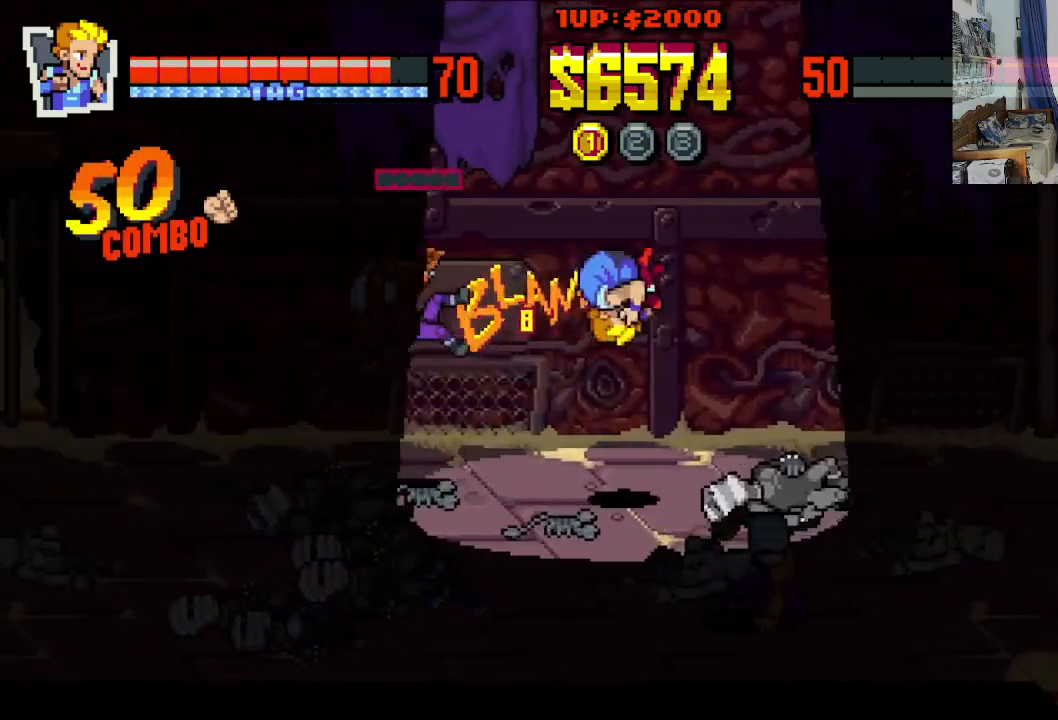
{"buttons": ["DPAD_DOWN", "DPAD_LEFT"], "left_stick": "center", "events": [[67, "DPAD_DOWN", "up"], [183, "DPAD_RIGHT", "up"], [433, "DPAD_DOWN", "down"], [433, "DPAD_LEFT", "down"]]}
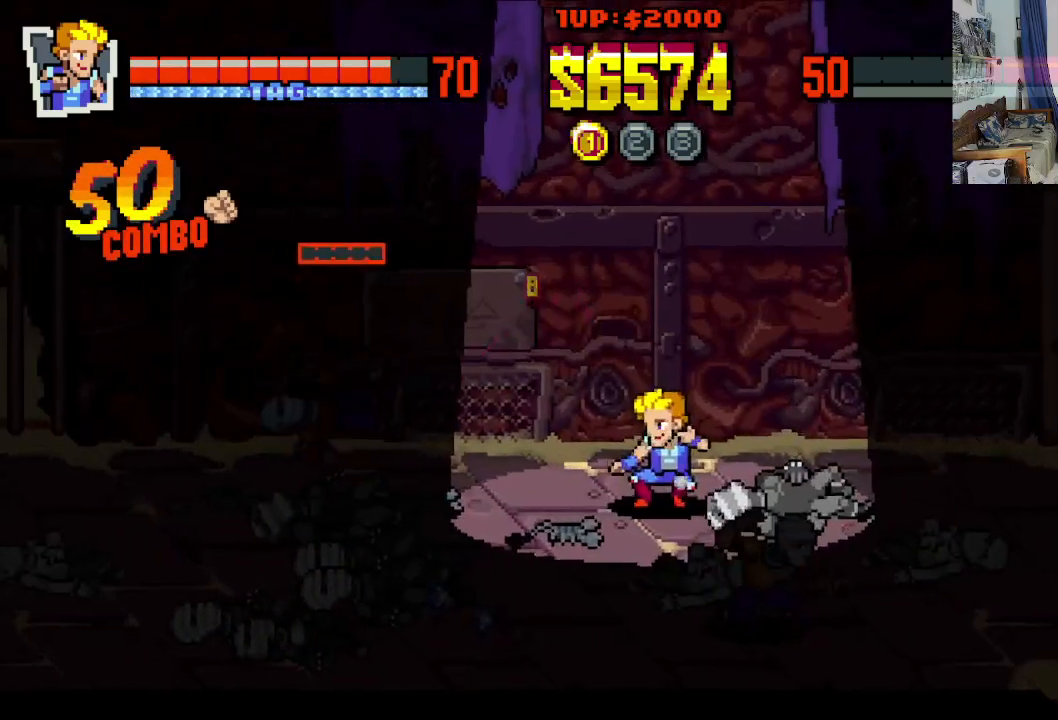
{"buttons": ["DPAD_DOWN", "DPAD_RIGHT"], "left_stick": "center", "events": [[183, "DPAD_LEFT", "up"], [233, "DPAD_RIGHT", "down"]]}